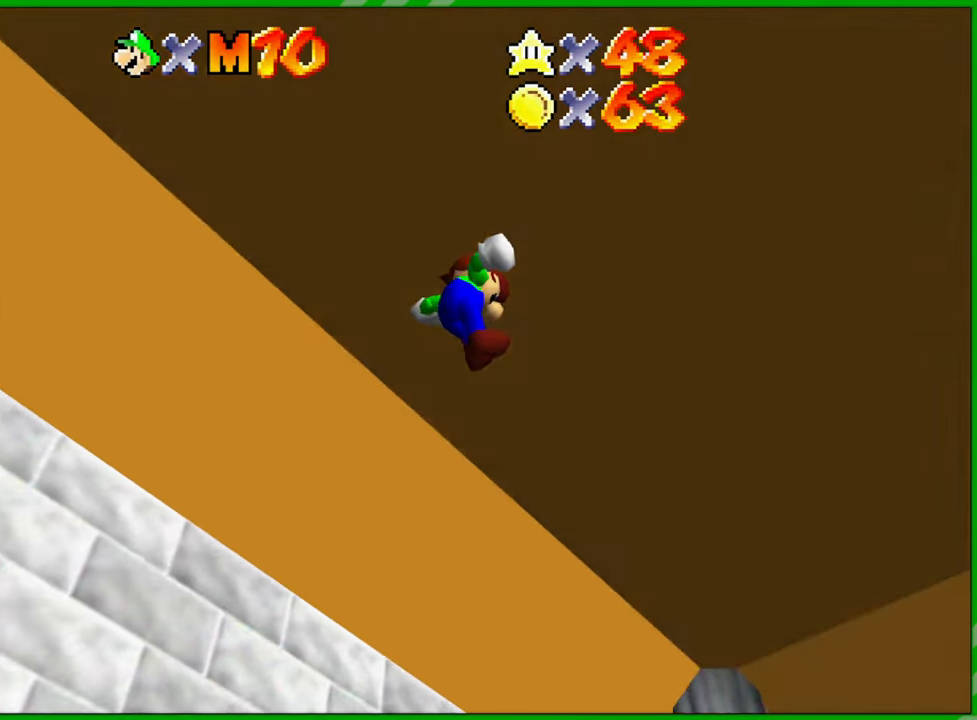
Gameplay with a controller (Nintendo layout); each line is a JSON object with the inputs held at the frame after it. "events" lists button and stick changes between this image and that frame as [ms after this image, input, new state], when the widget could be followed in between. Not read: L1 L3 R1 R3 X Y Z.
{"buttons": [], "left_stick": "center", "events": [[83, "left_stick", "up-right"], [133, "A", "up"], [233, "left_stick", "right"], [350, "left_stick", "center"]]}
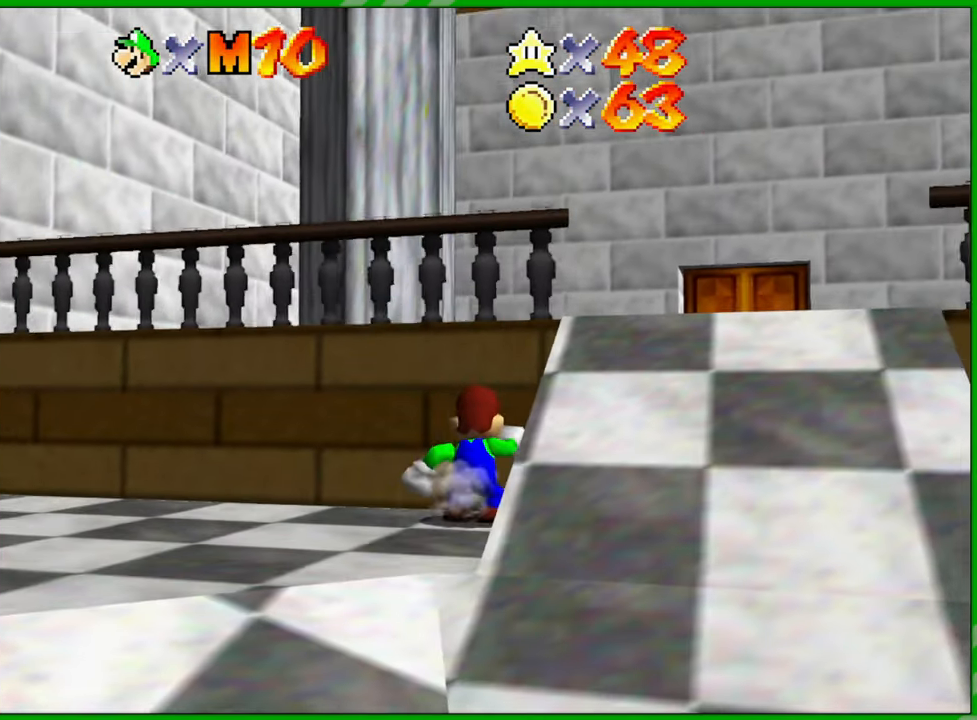
{"buttons": ["A"], "left_stick": "right", "events": [[33, "left_stick", "right"], [217, "A", "down"]]}
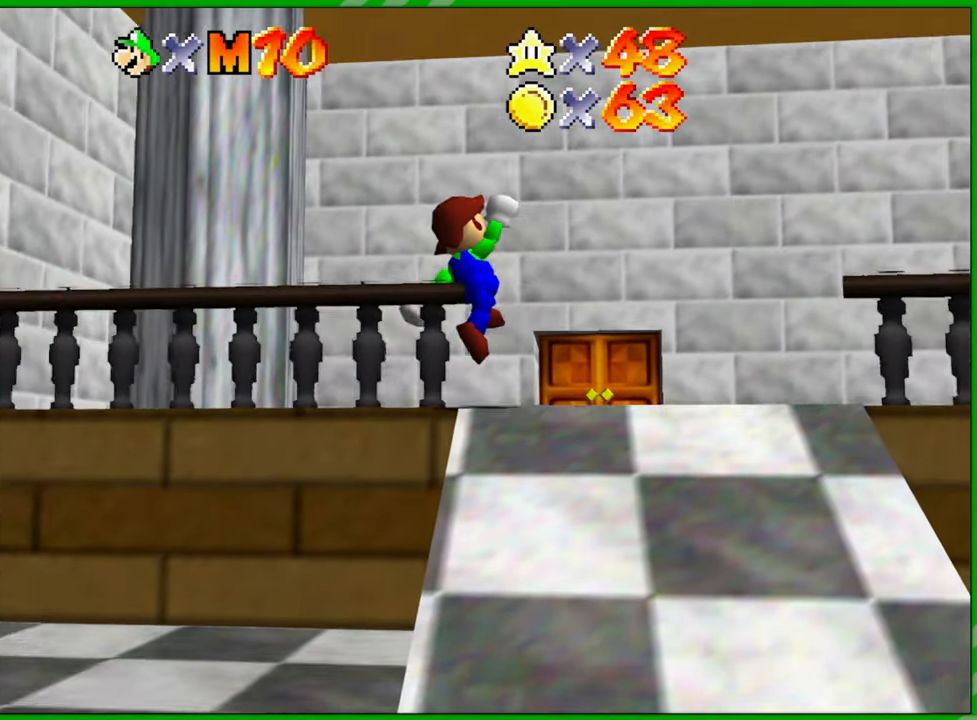
{"buttons": [], "left_stick": "up-left", "events": [[17, "left_stick", "up-right"], [150, "A", "up"], [250, "left_stick", "up"], [433, "left_stick", "up-left"]]}
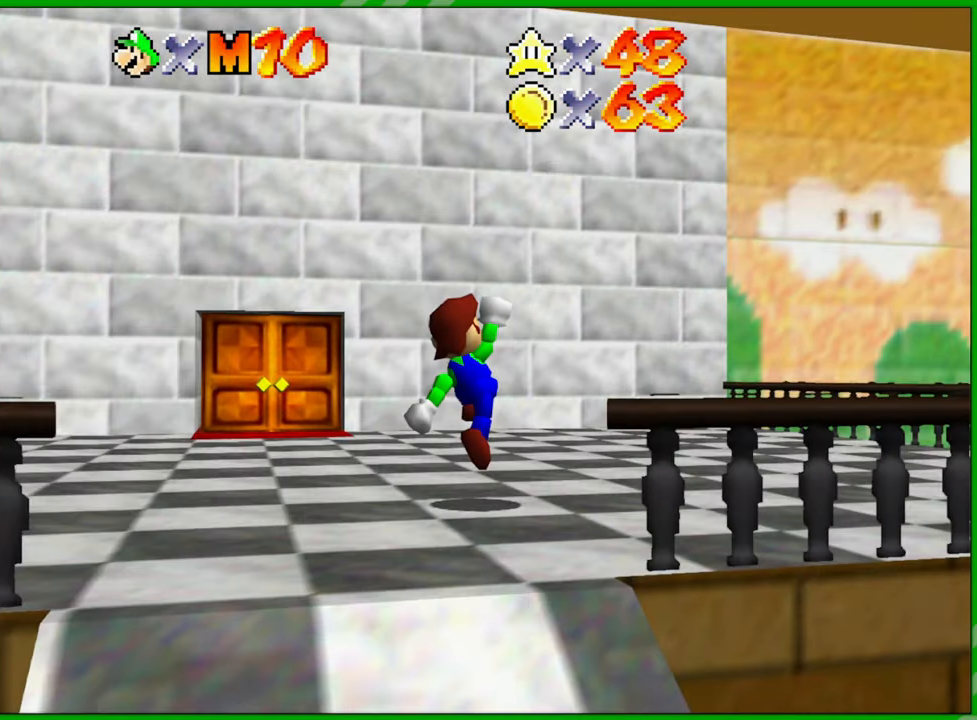
{"buttons": [], "left_stick": "up-left", "events": []}
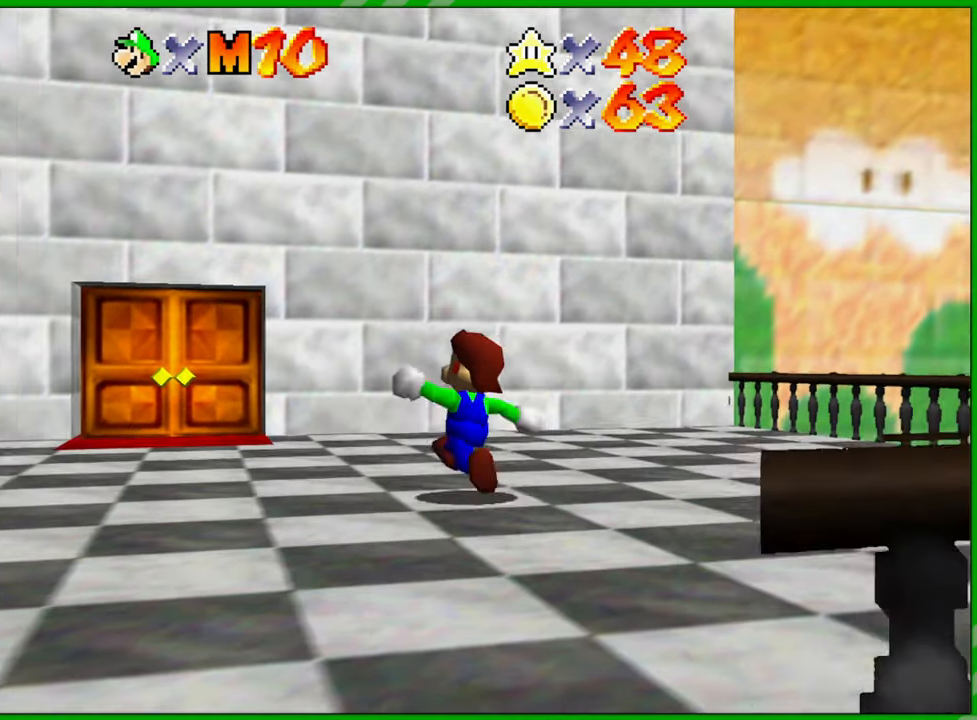
{"buttons": [], "left_stick": "center", "events": [[417, "left_stick", "center"]]}
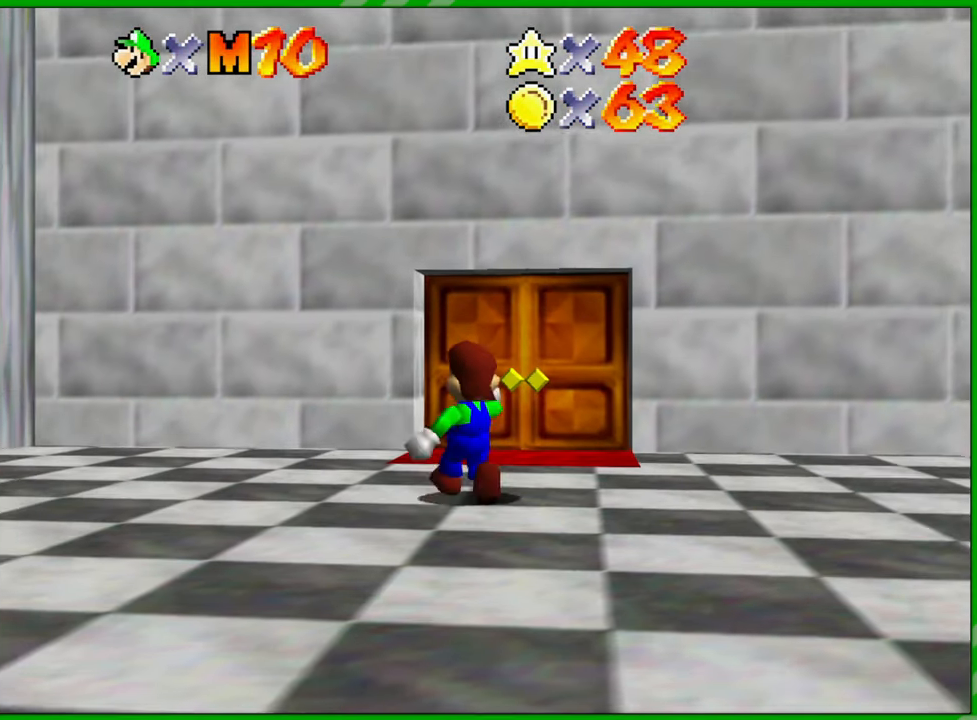
{"buttons": [], "left_stick": "center", "events": []}
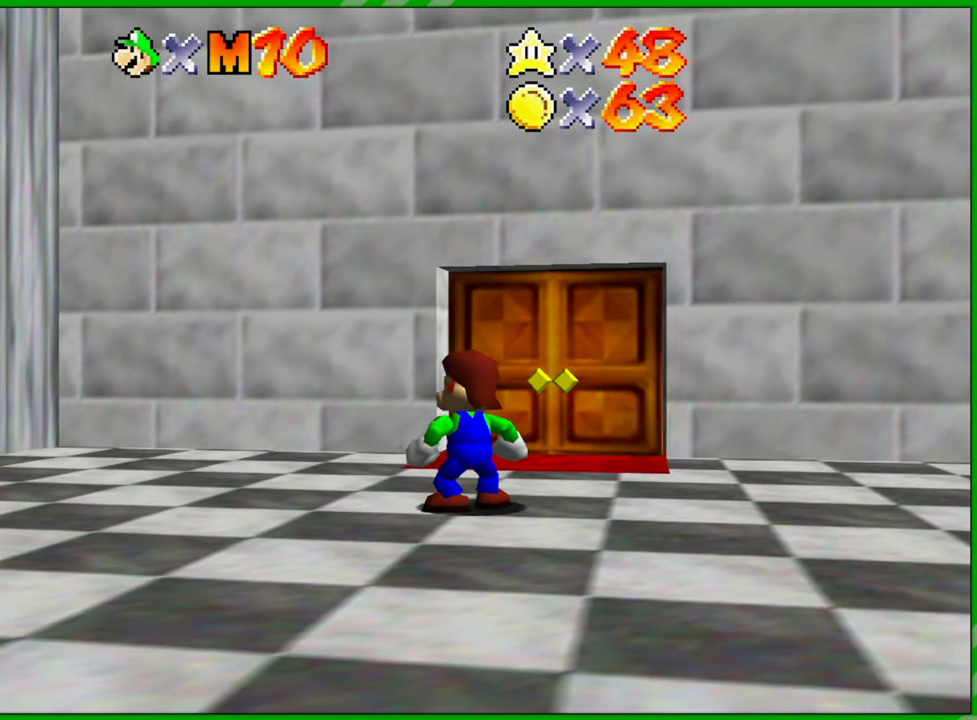
{"buttons": [], "left_stick": "center", "events": []}
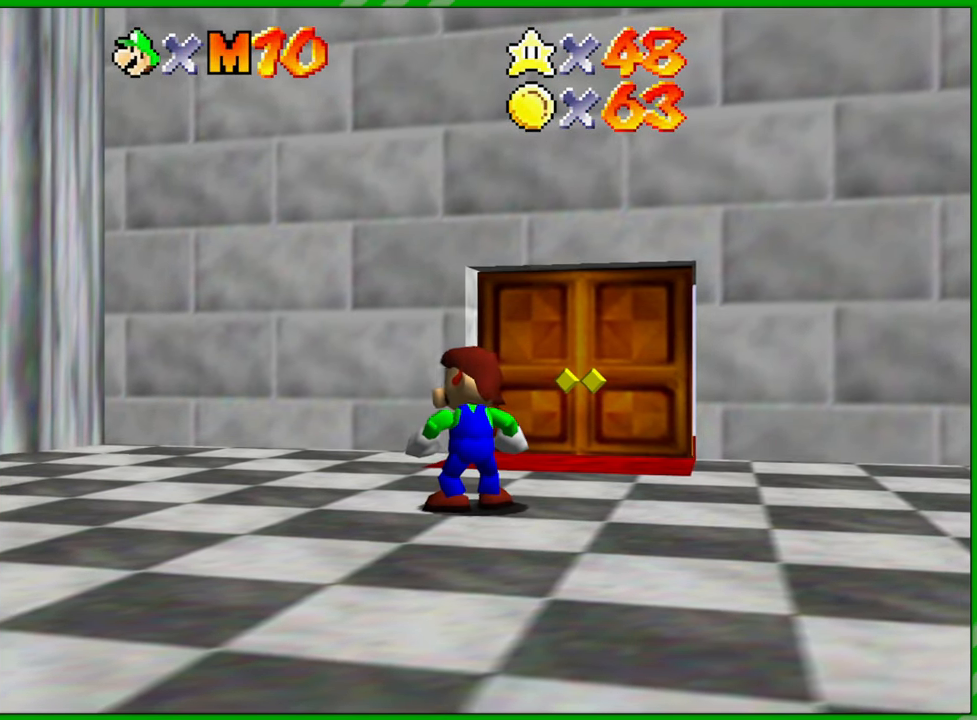
{"buttons": [], "left_stick": "center", "events": []}
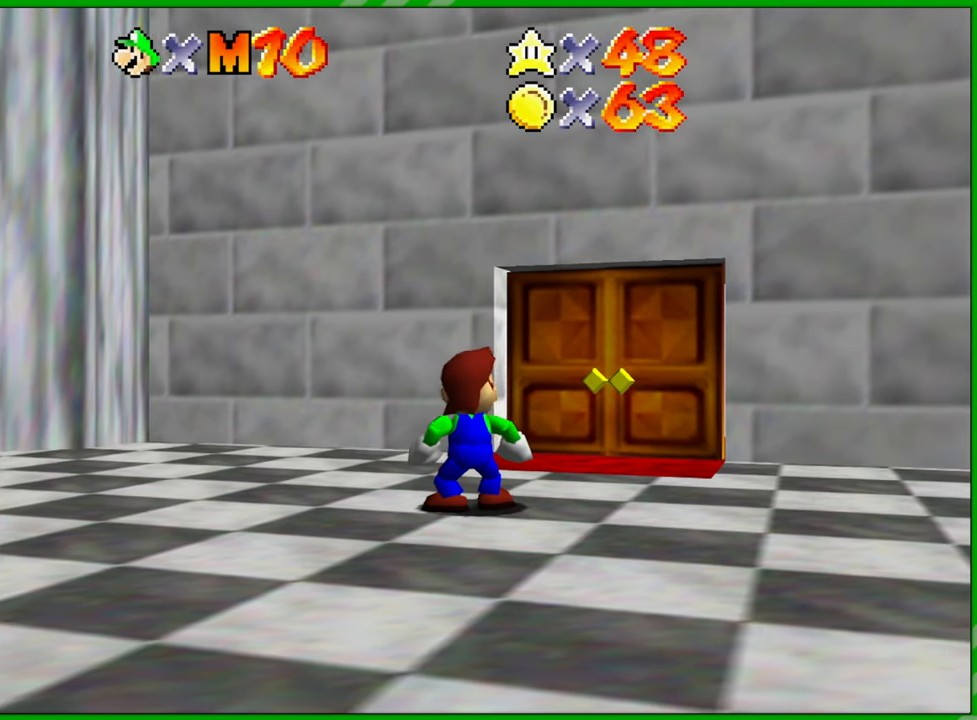
{"buttons": [], "left_stick": "center", "events": []}
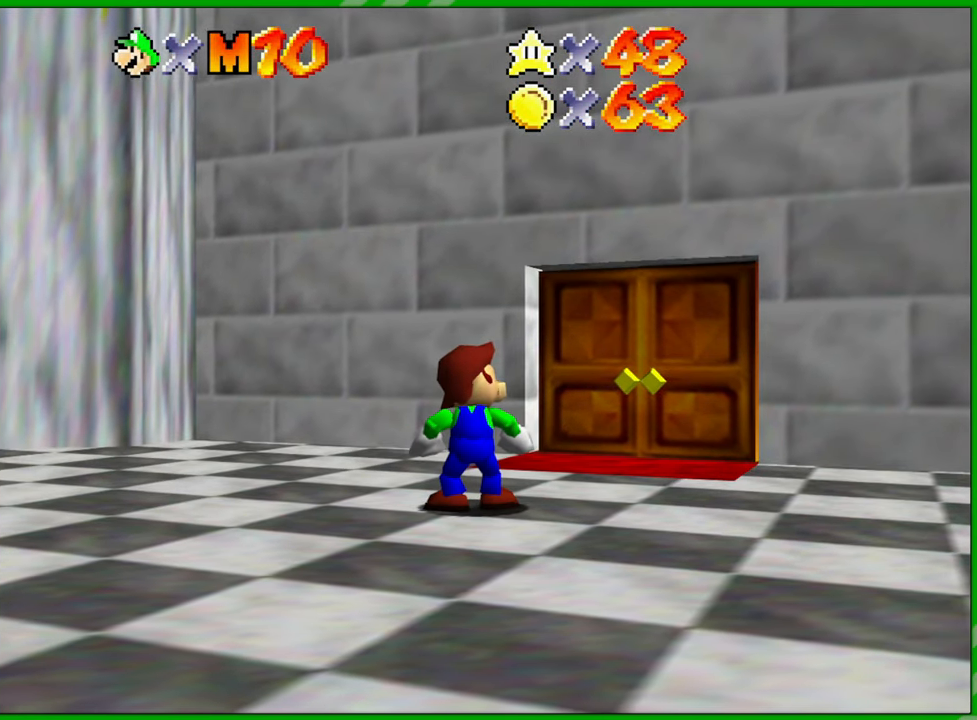
{"buttons": [], "left_stick": "center", "events": []}
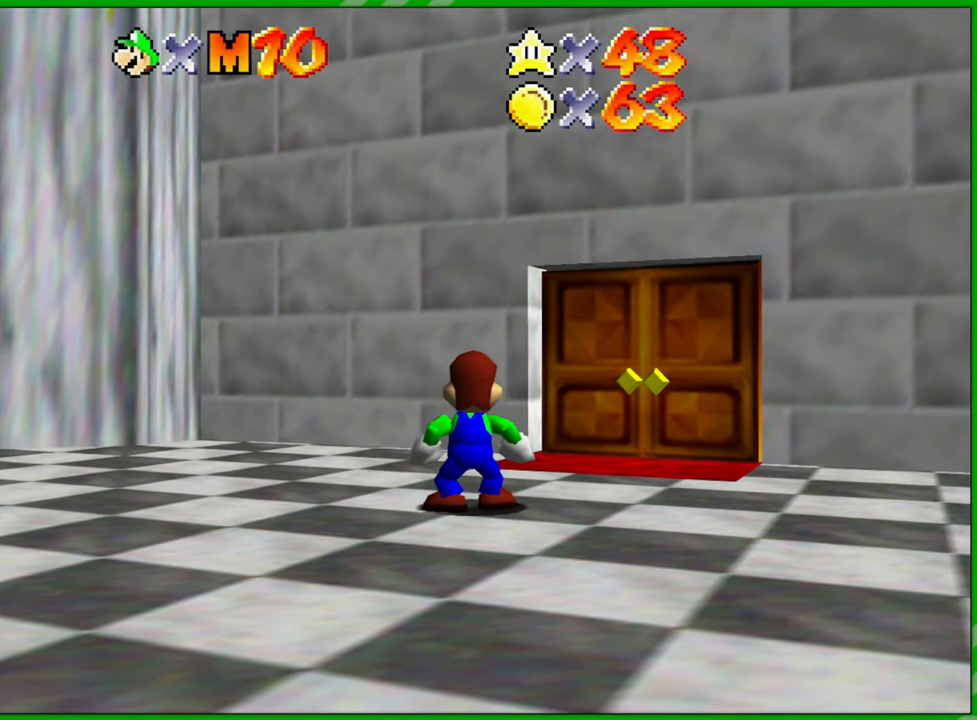
{"buttons": [], "left_stick": "center", "events": []}
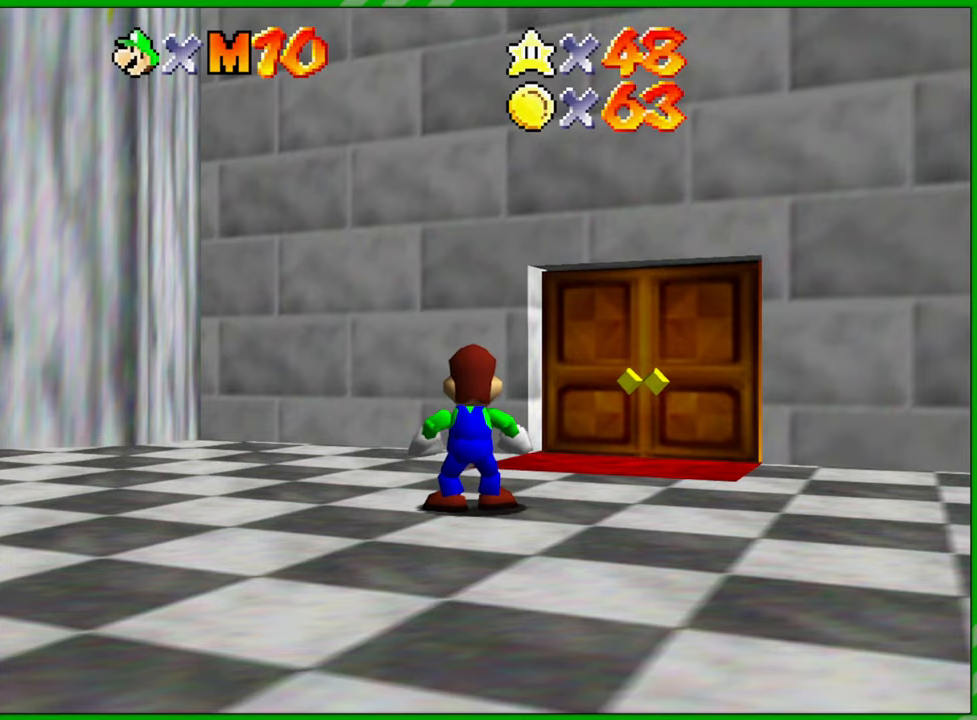
{"buttons": [], "left_stick": "up-right", "events": [[183, "left_stick", "up"], [367, "left_stick", "up-right"]]}
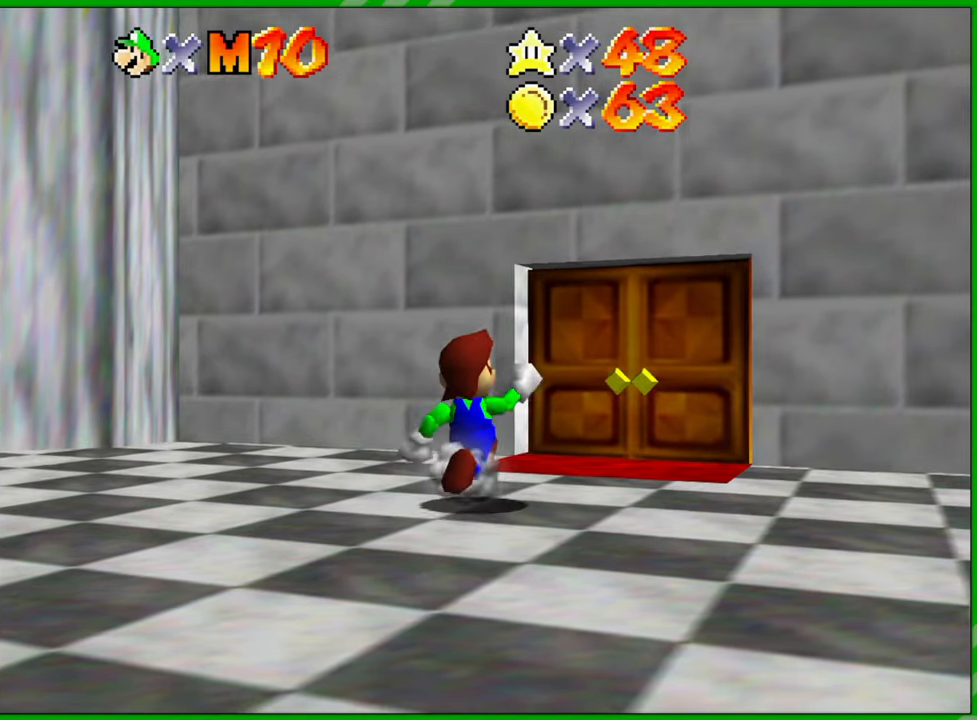
{"buttons": [], "left_stick": "up", "events": [[217, "left_stick", "up"]]}
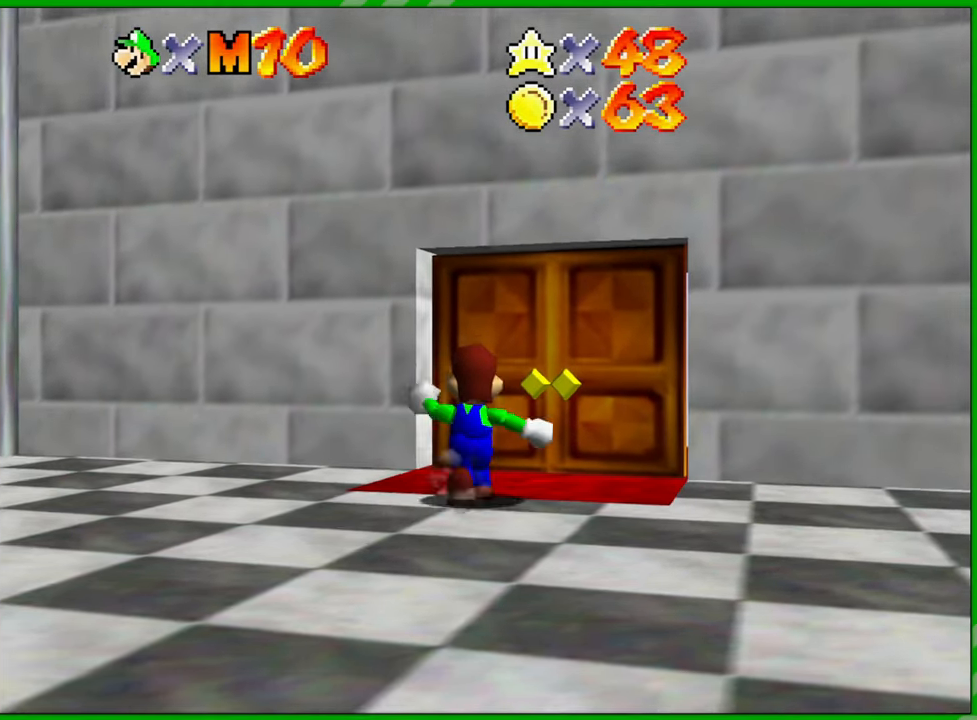
{"buttons": [], "left_stick": "up", "events": []}
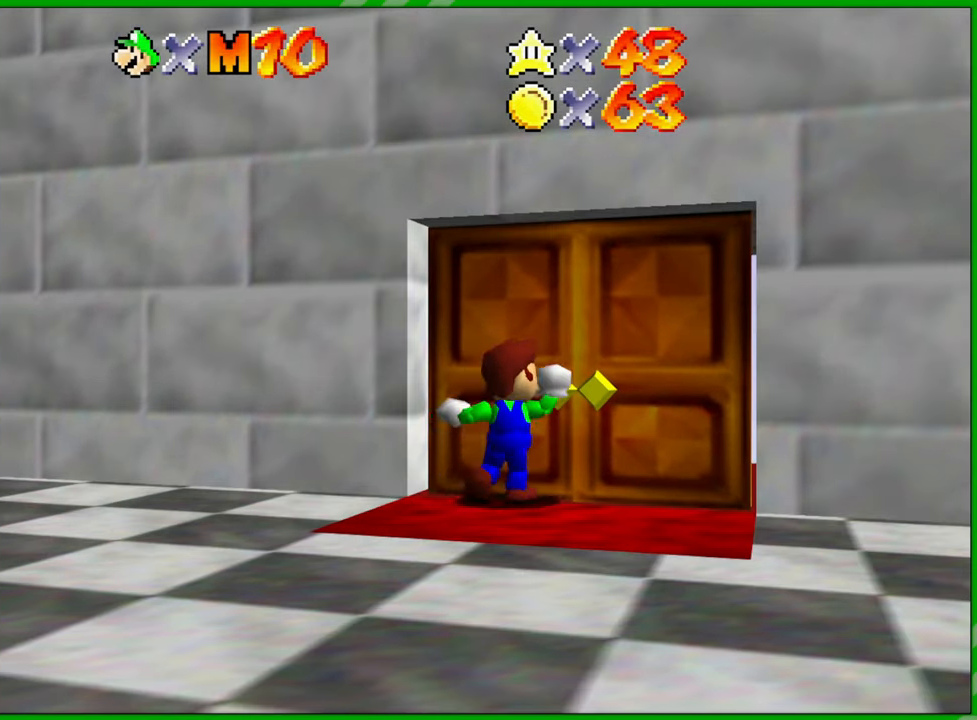
{"buttons": [], "left_stick": "center", "events": [[33, "left_stick", "center"]]}
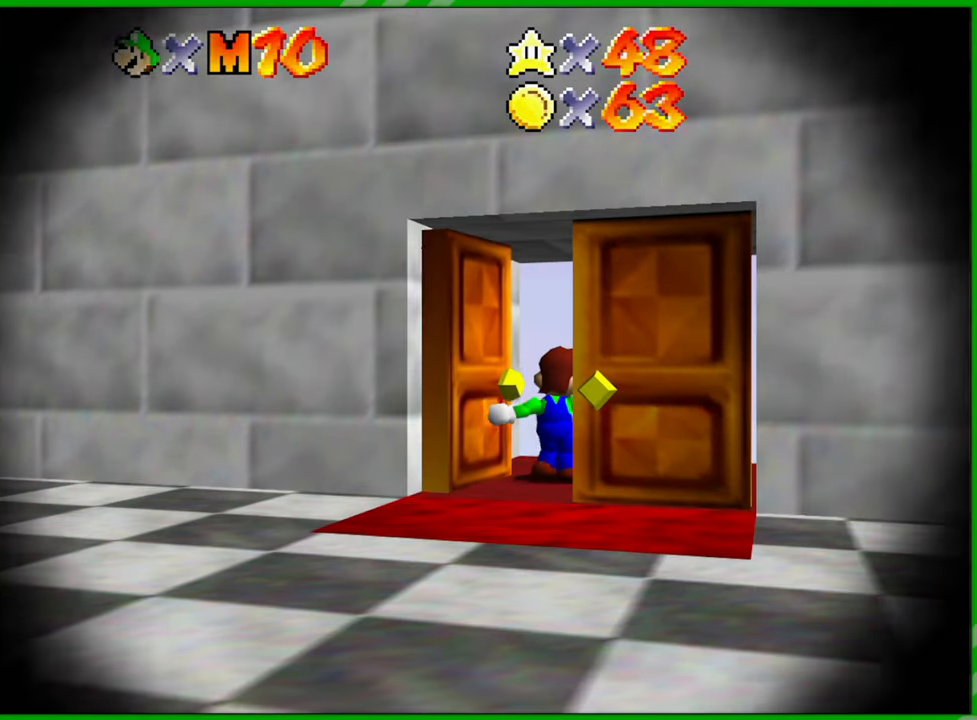
{"buttons": [], "left_stick": "center", "events": []}
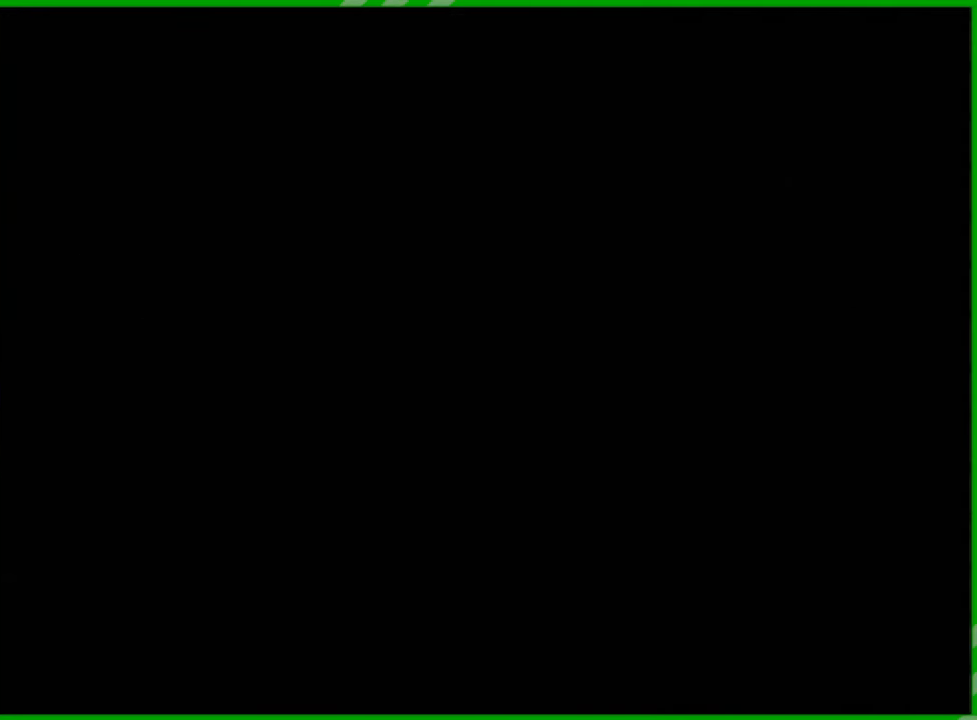
{"buttons": [], "left_stick": "center", "events": []}
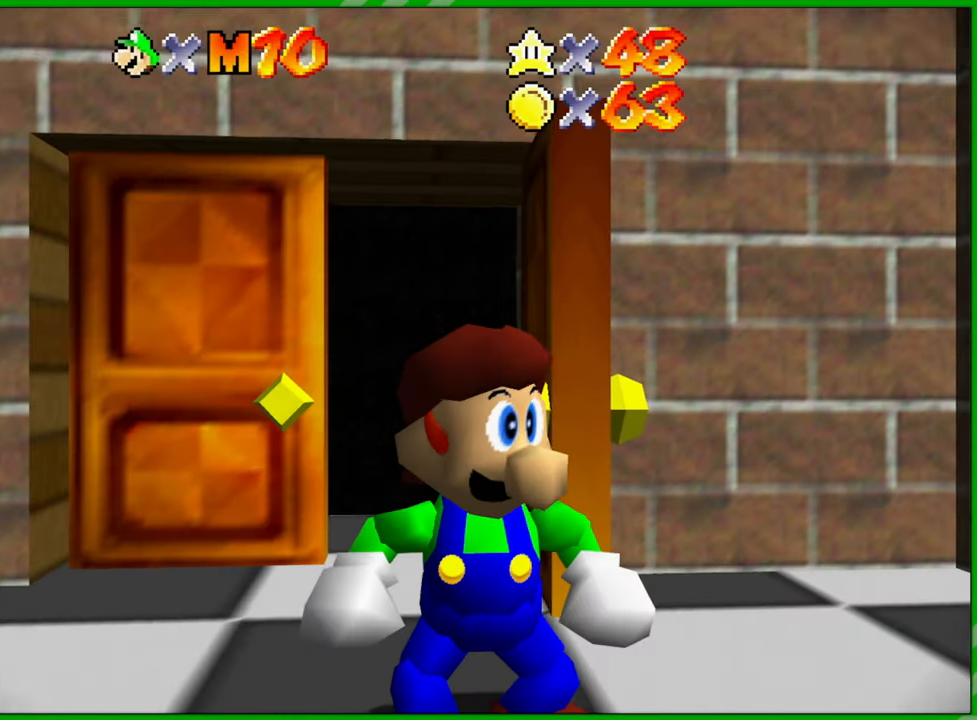
{"buttons": [], "left_stick": "center", "events": []}
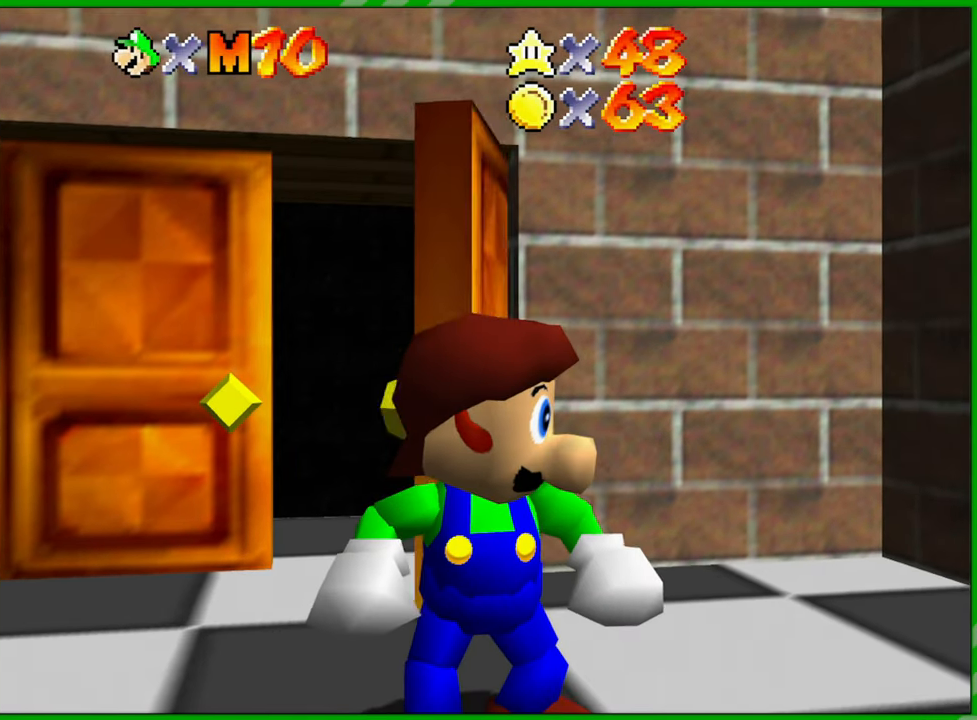
{"buttons": [], "left_stick": "down-right", "events": [[150, "left_stick", "down-right"], [167, "C_LEFT", "down"], [300, "C_LEFT", "up"], [383, "C_LEFT", "down"], [500, "C_LEFT", "up"]]}
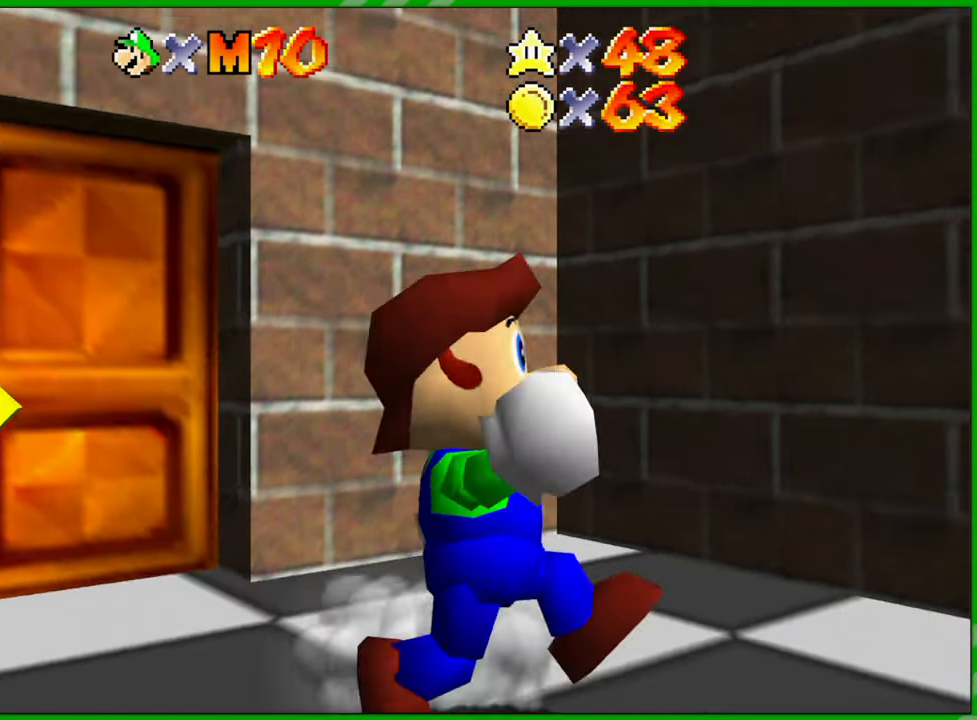
{"buttons": [], "left_stick": "up-right", "events": [[100, "C_LEFT", "down"], [133, "left_stick", "right"], [183, "C_LEFT", "up"], [267, "C_LEFT", "down"], [367, "C_LEFT", "up"], [400, "left_stick", "up-right"]]}
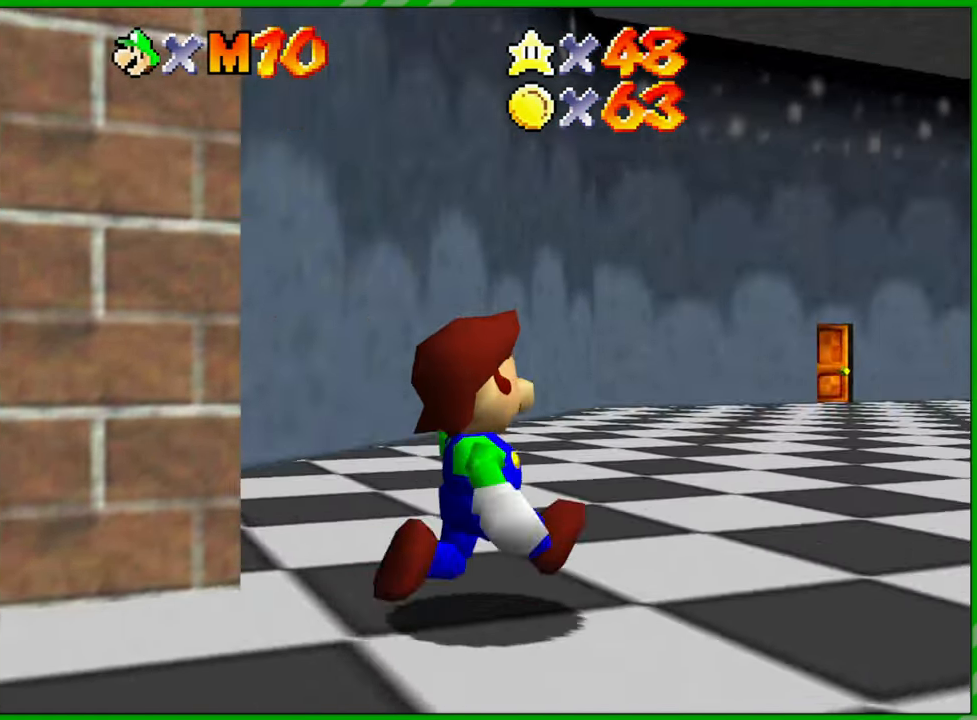
{"buttons": [], "left_stick": "up", "events": [[400, "left_stick", "up"]]}
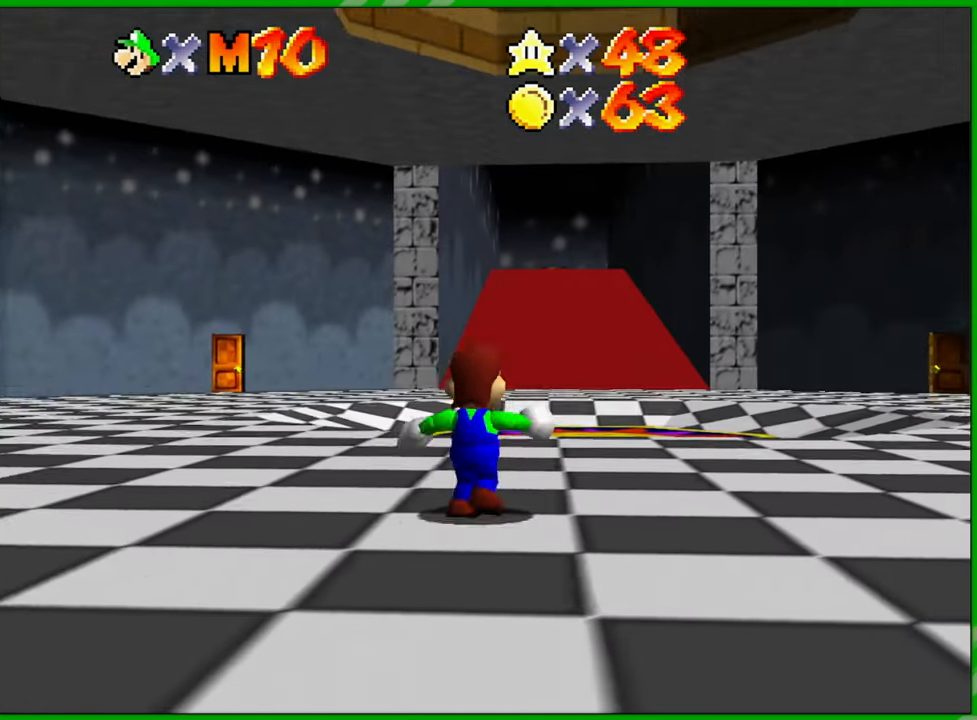
{"buttons": [], "left_stick": "up-right", "events": [[317, "left_stick", "up-right"]]}
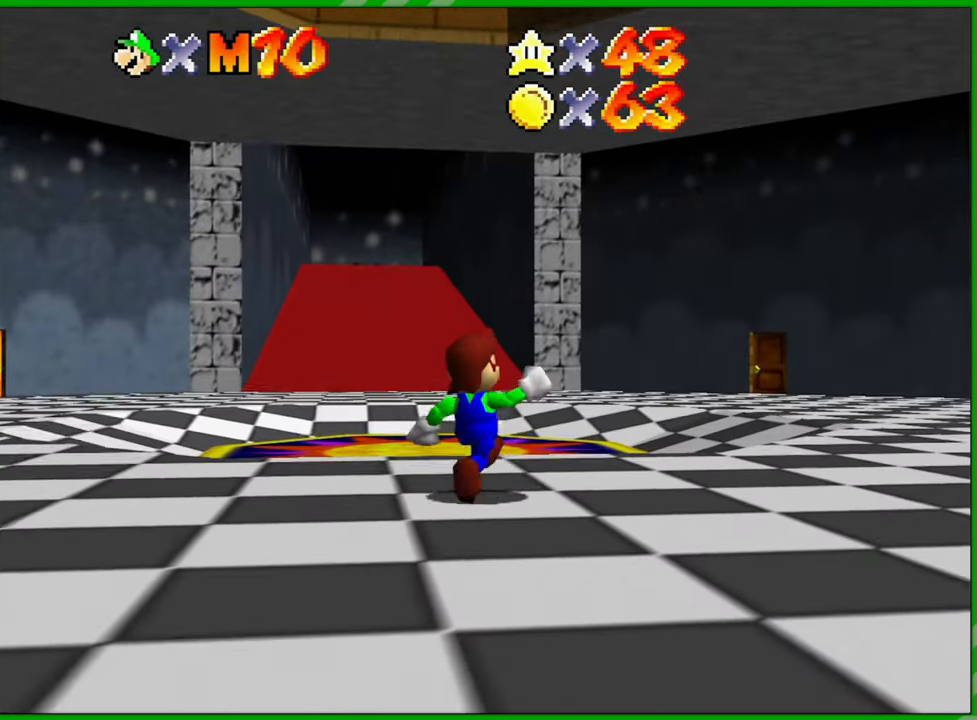
{"buttons": [], "left_stick": "up", "events": [[100, "left_stick", "up"]]}
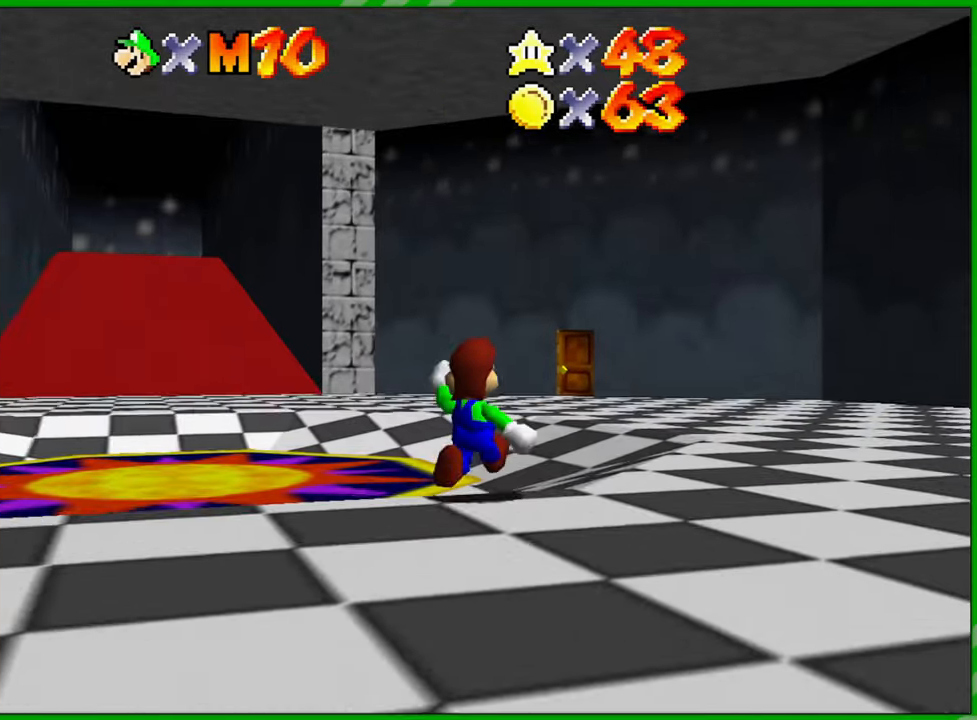
{"buttons": ["A"], "left_stick": "up", "events": [[300, "A", "down"]]}
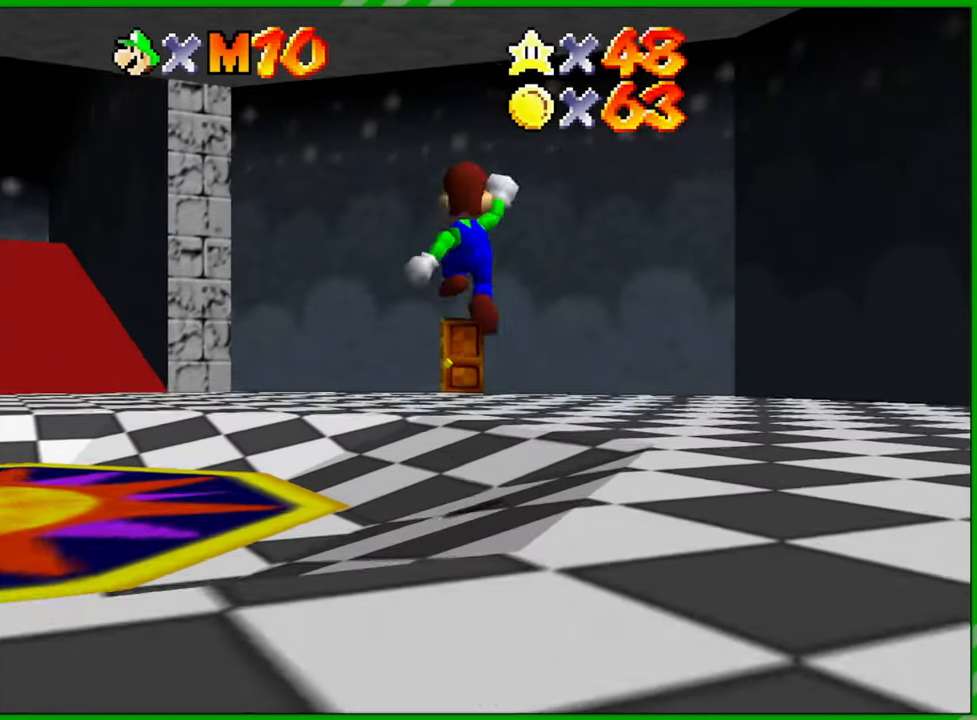
{"buttons": [], "left_stick": "up-left", "events": [[133, "B", "down"], [383, "B", "up"], [417, "A", "up"], [450, "left_stick", "up-left"]]}
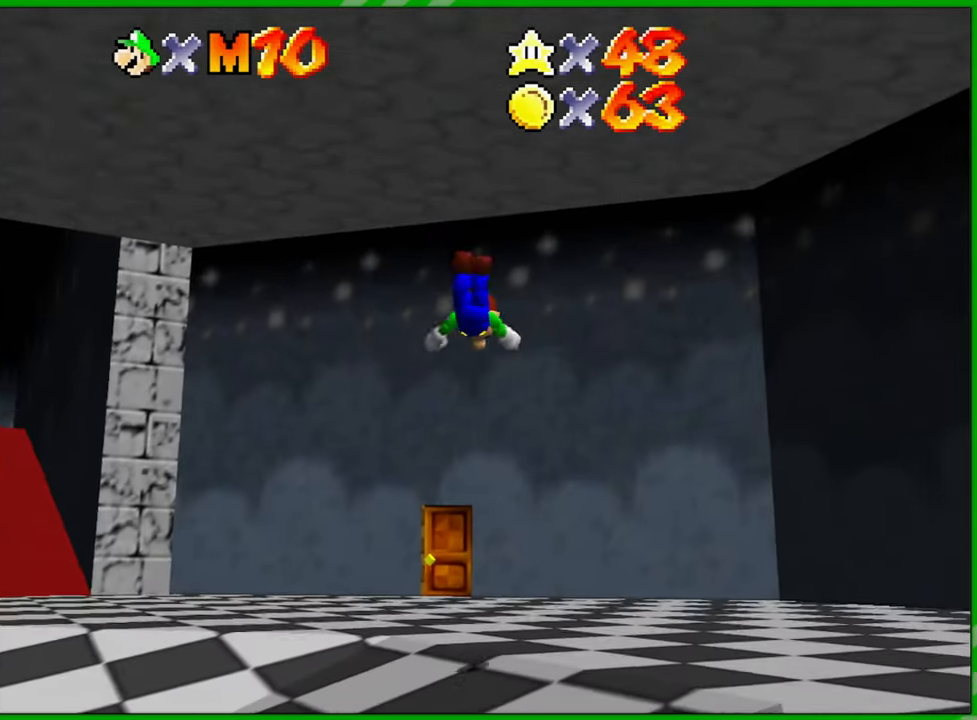
{"buttons": [], "left_stick": "up", "events": [[417, "A", "down"], [483, "A", "up"], [483, "left_stick", "up"]]}
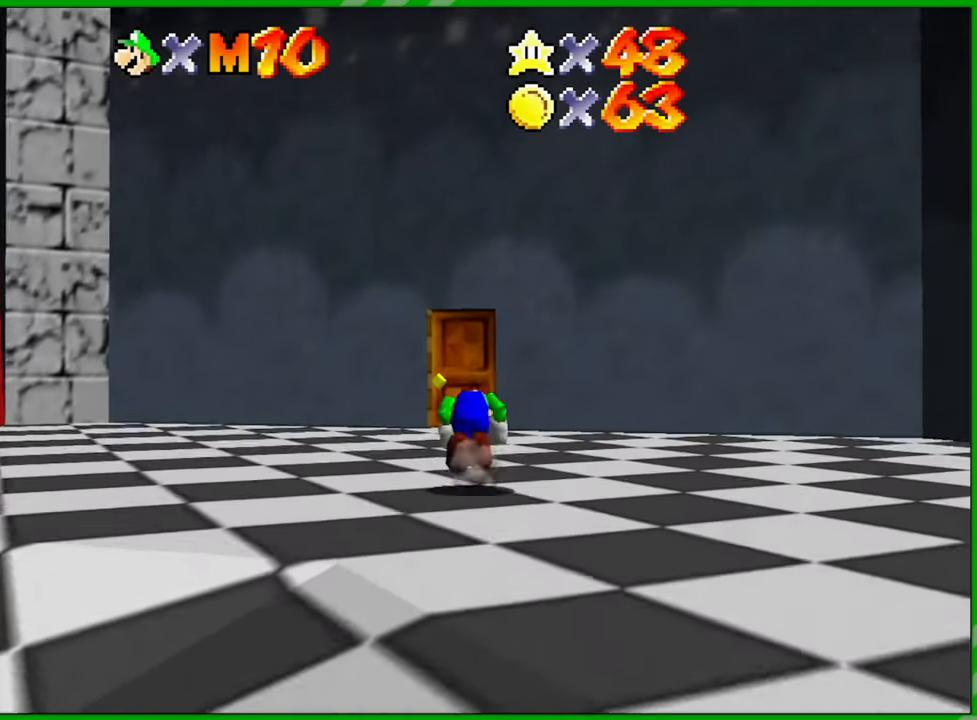
{"buttons": [], "left_stick": "up", "events": [[67, "A", "down"], [133, "A", "up"]]}
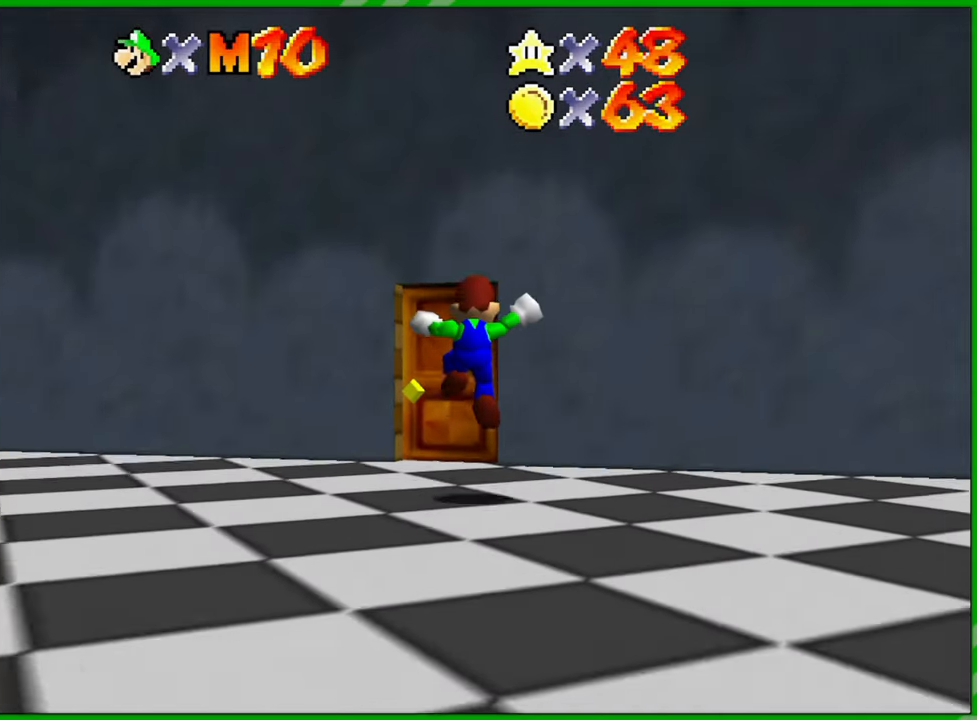
{"buttons": [], "left_stick": "up", "events": []}
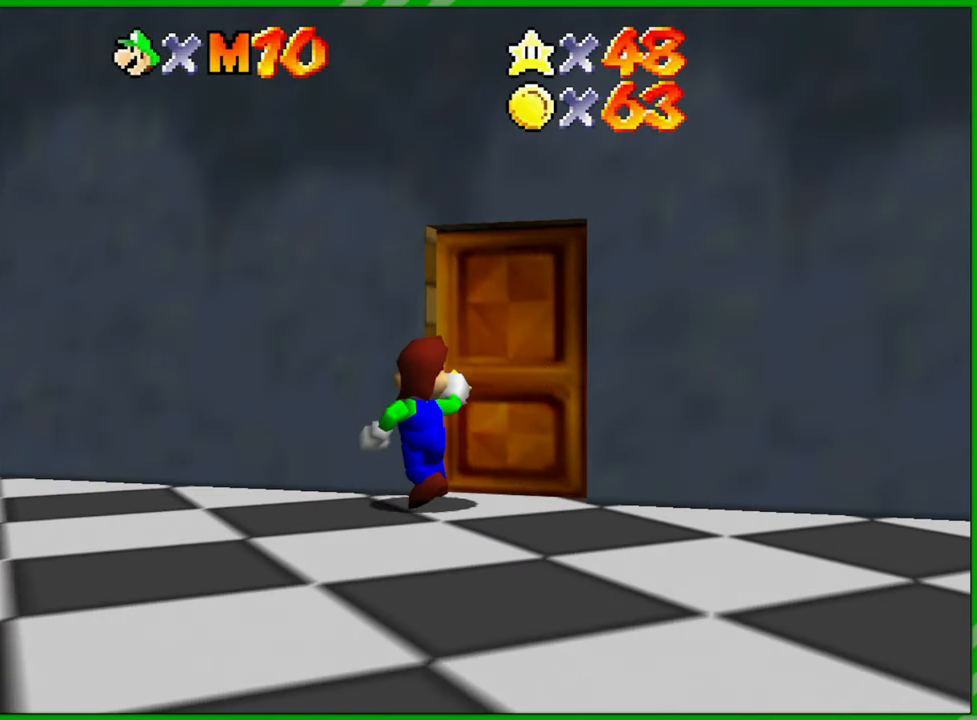
{"buttons": [], "left_stick": "center", "events": [[317, "left_stick", "center"]]}
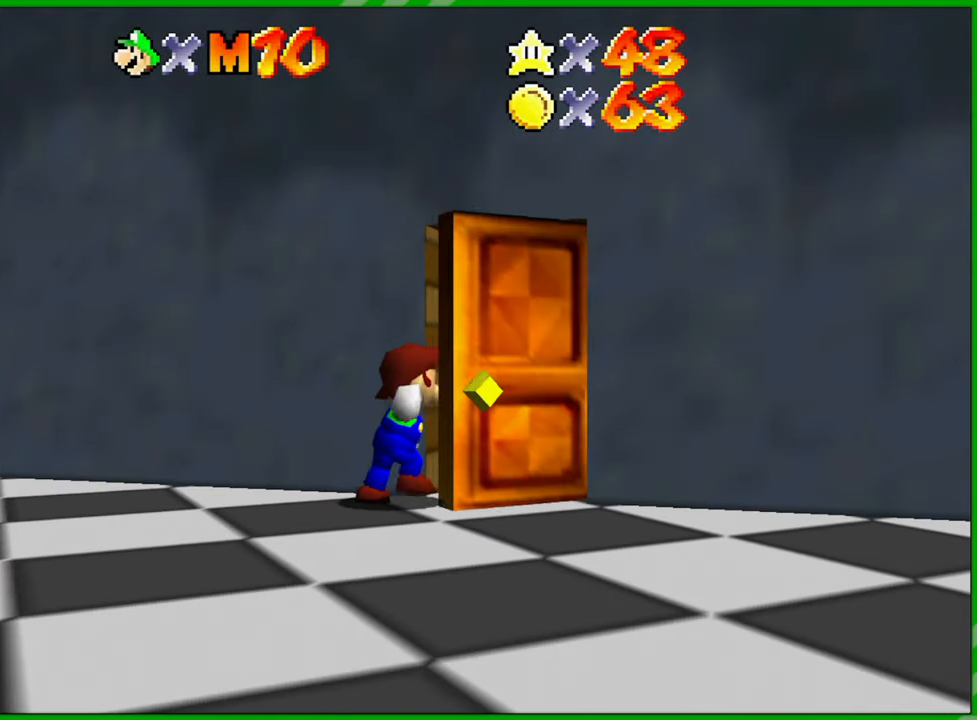
{"buttons": [], "left_stick": "center", "events": []}
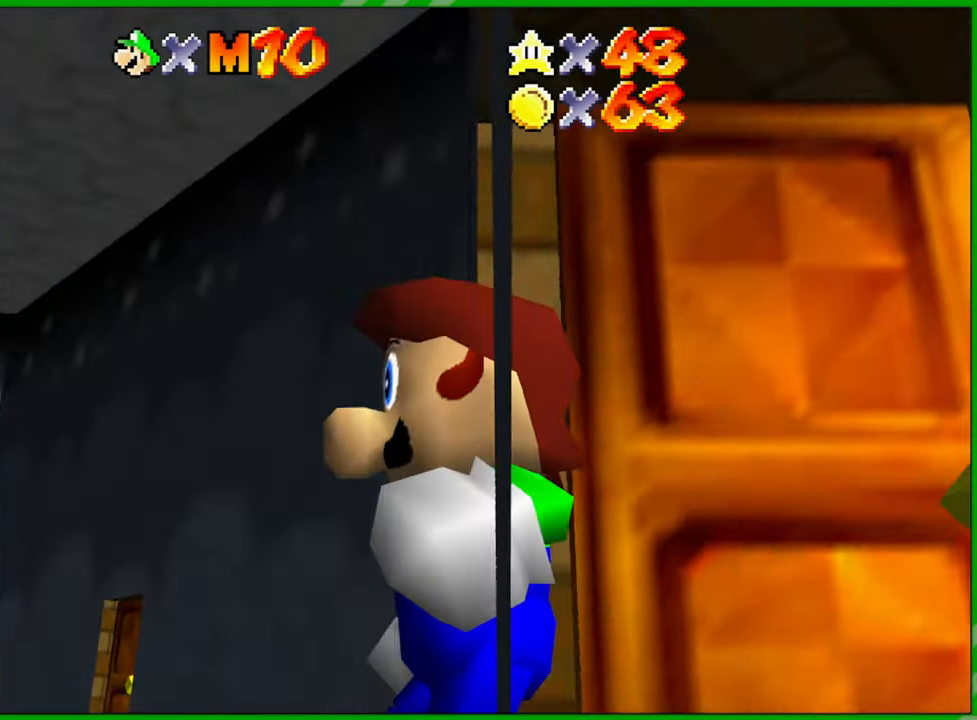
{"buttons": [], "left_stick": "center", "events": []}